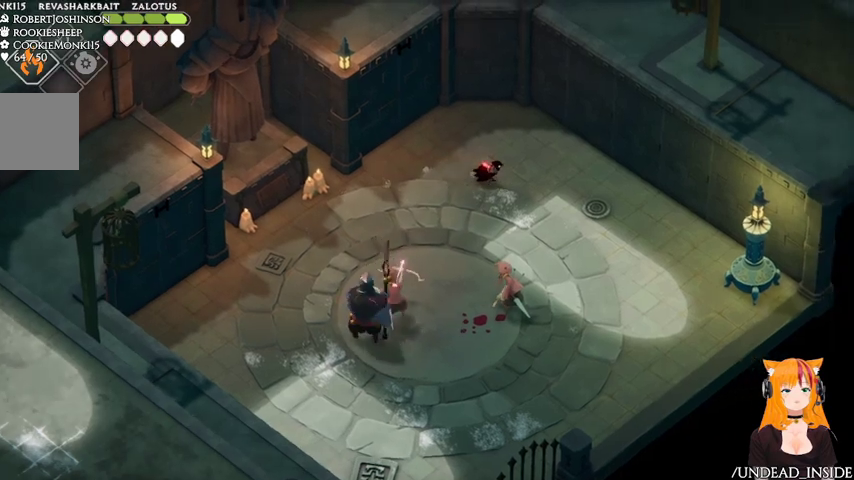
Gameplay with a controller (Xbox layout); each line is a JSON object with the inputs held at the frame after it (dt_ms = milliseconds from this image to that frame). "events" lists button and stick changes between this image and that frame as [ms after this image, input, new state], when the widget could be followed in between. Not read: L3 R3.
{"dt_ms": 500, "buttons": [], "left_stick": "down-right", "right_stick": "center", "events": [[200, "left_stick", "down-right"]]}
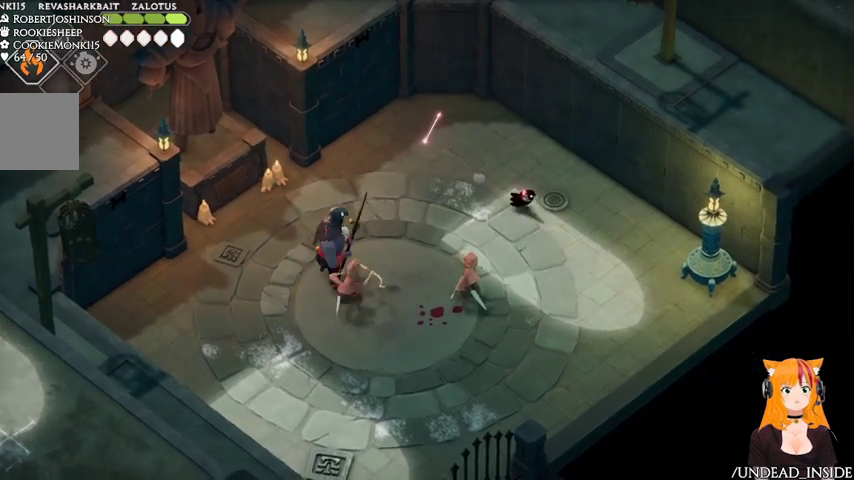
{"dt_ms": 500, "buttons": [], "left_stick": "down-right", "right_stick": "center", "events": []}
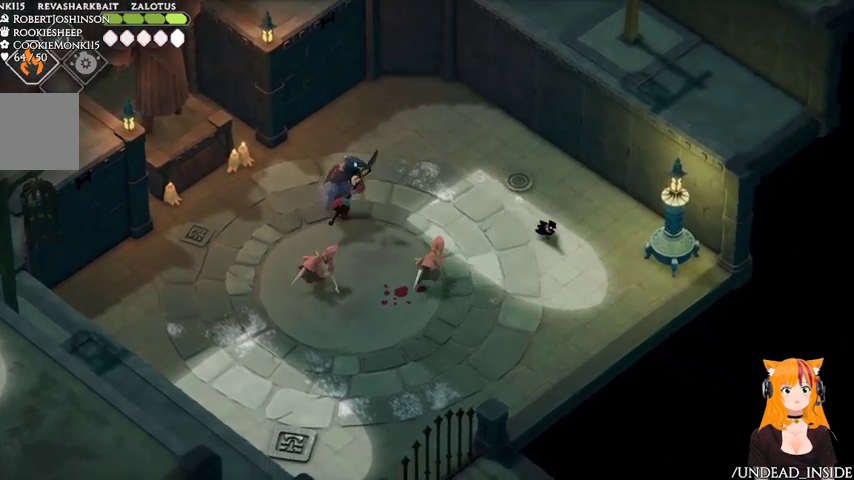
{"dt_ms": 500, "buttons": ["B", "L2"], "left_stick": "left", "right_stick": "center", "events": [[33, "left_stick", "down"], [333, "L2", "down"], [367, "B", "down"], [400, "left_stick", "left"]]}
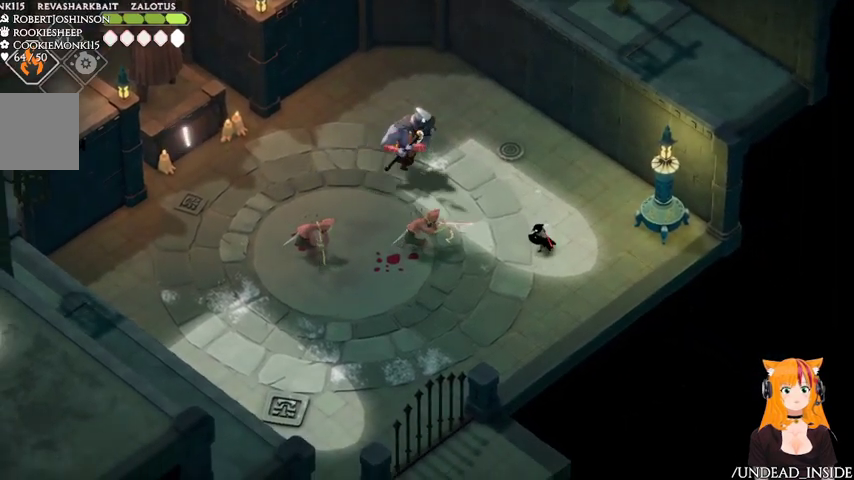
{"dt_ms": 500, "buttons": ["B", "L2"], "left_stick": "left", "right_stick": "center", "events": []}
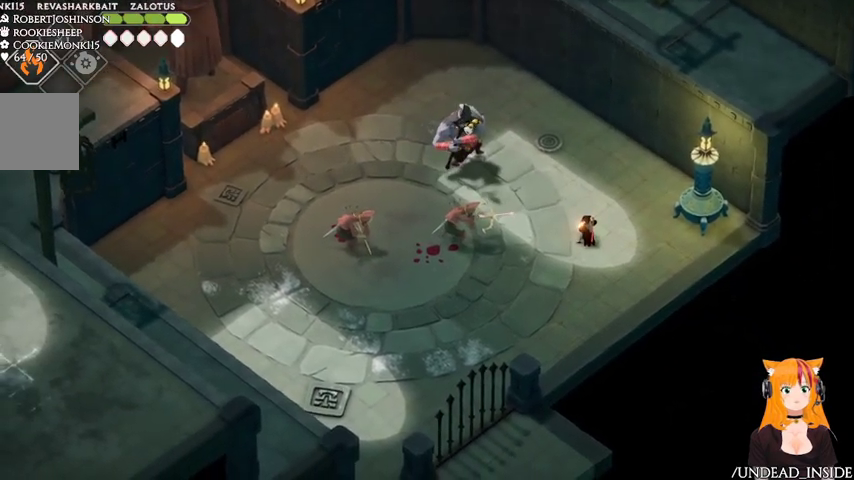
{"dt_ms": 1000, "buttons": [], "left_stick": "down-left", "right_stick": "center"}
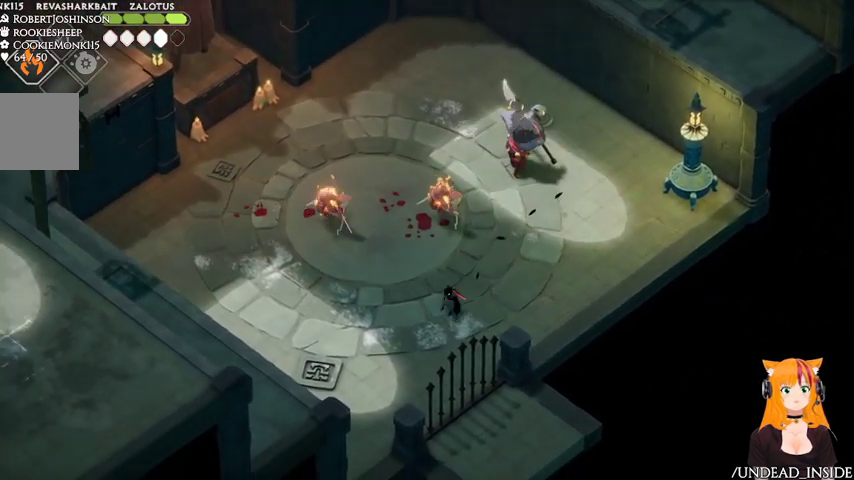
{"dt_ms": 500, "buttons": [], "left_stick": "left", "right_stick": "center", "events": [[500, "left_stick", "left"]]}
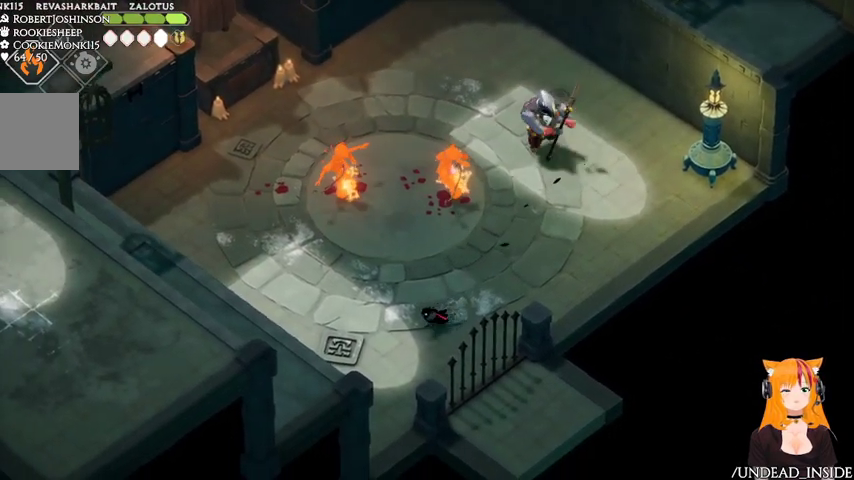
{"dt_ms": 500, "buttons": ["B", "L2"], "left_stick": "up-right", "right_stick": "center", "events": [[267, "left_stick", "up"], [367, "B", "down"], [367, "L2", "down"], [400, "left_stick", "up-right"]]}
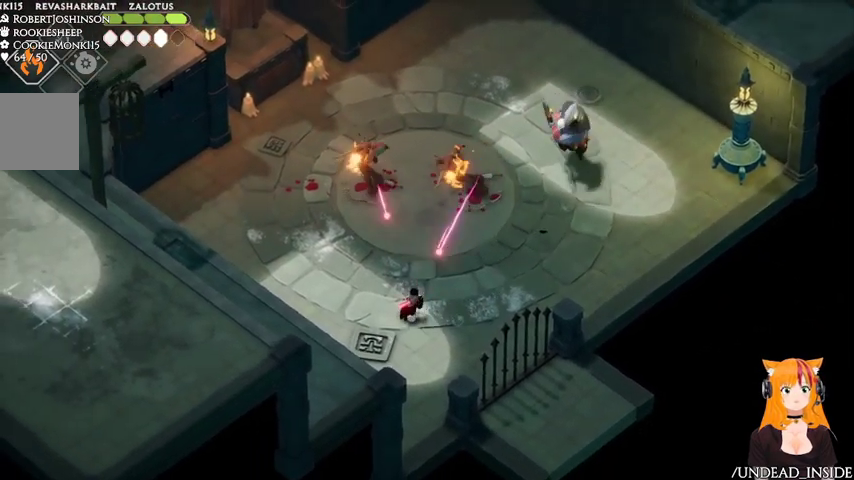
{"dt_ms": 500, "buttons": ["B", "L2"], "left_stick": "up-right", "right_stick": "center", "events": []}
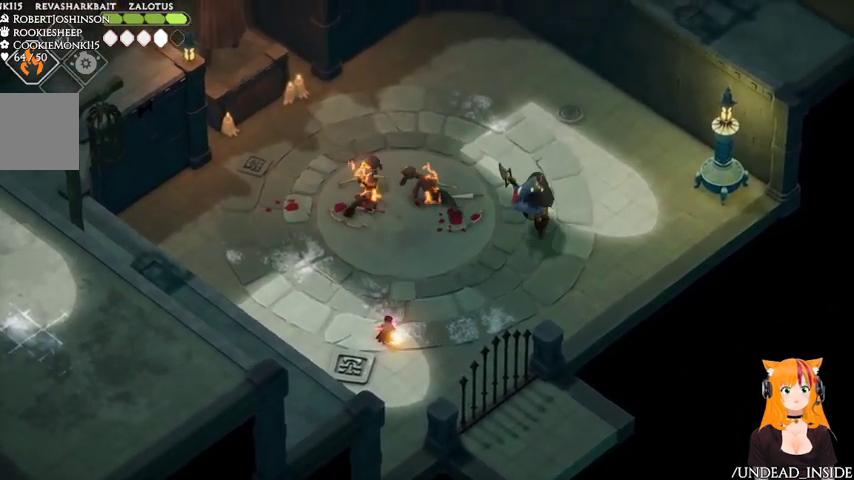
{"dt_ms": 500, "buttons": [], "left_stick": "up-right", "right_stick": "center", "events": [[167, "B", "up"], [467, "L2", "up"]]}
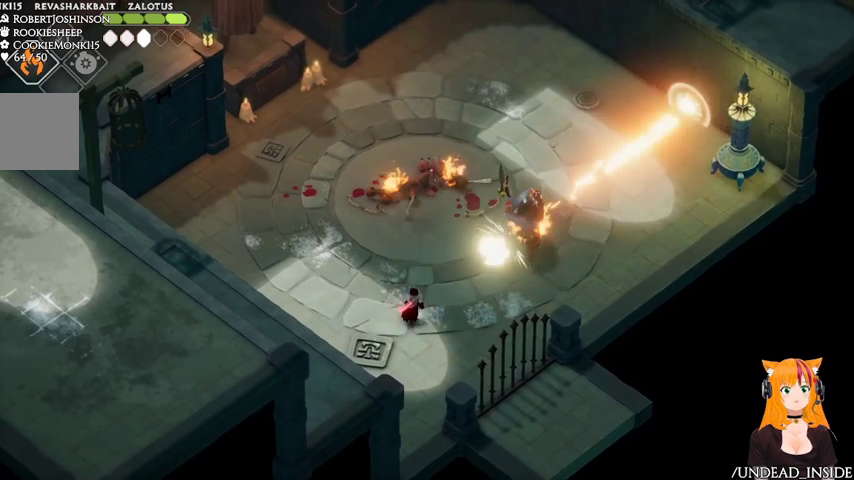
{"dt_ms": 500, "buttons": [], "left_stick": "up-left", "right_stick": "center", "events": [[33, "left_stick", "up-left"], [367, "DPAD_UP", "down"], [500, "DPAD_UP", "up"]]}
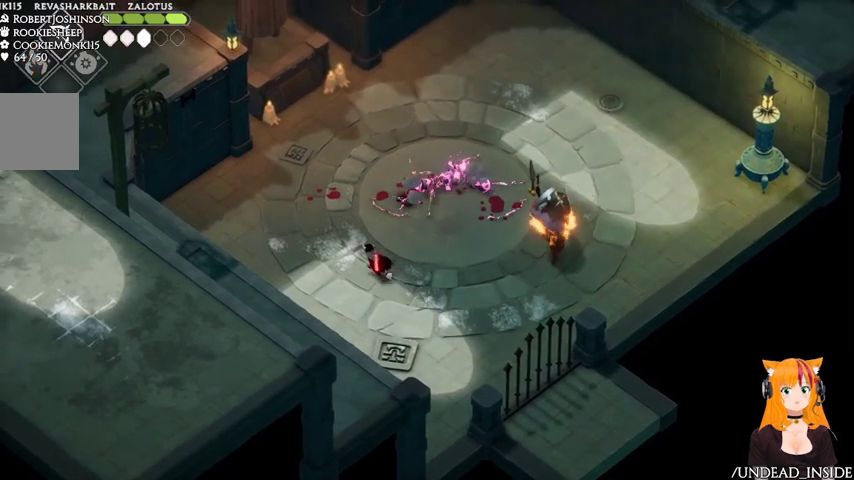
{"dt_ms": 500, "buttons": ["B", "L2"], "left_stick": "up", "right_stick": "center", "events": [[433, "L2", "down"], [467, "B", "down"], [467, "left_stick", "up"]]}
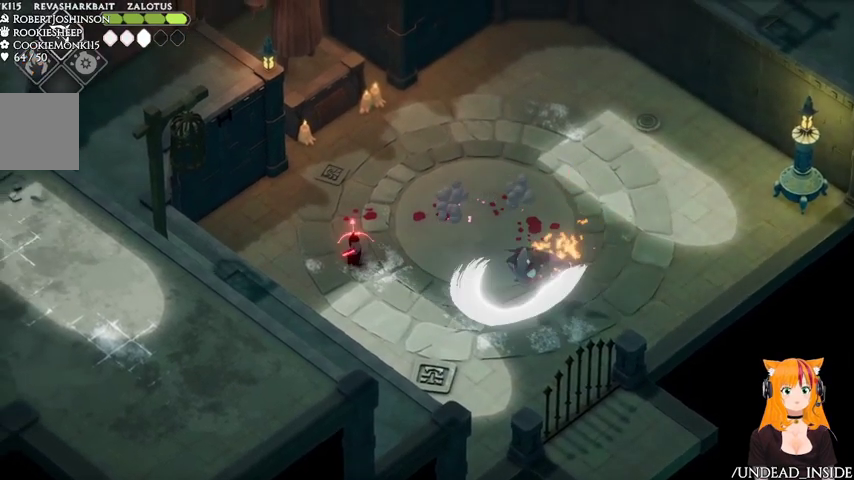
{"dt_ms": 500, "buttons": ["L2"], "left_stick": "right", "right_stick": "center", "events": [[133, "left_stick", "right"], [433, "B", "up"]]}
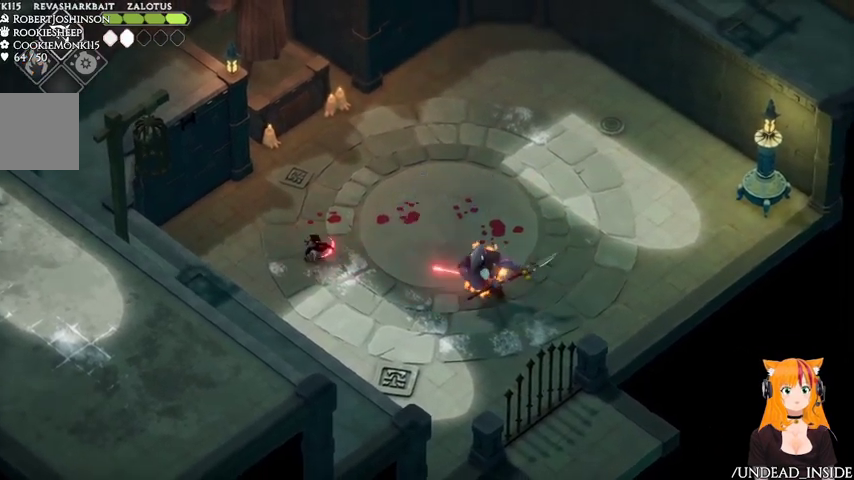
{"dt_ms": 500, "buttons": ["L2"], "left_stick": "right", "right_stick": "center", "events": [[133, "B", "down"], [433, "B", "up"]]}
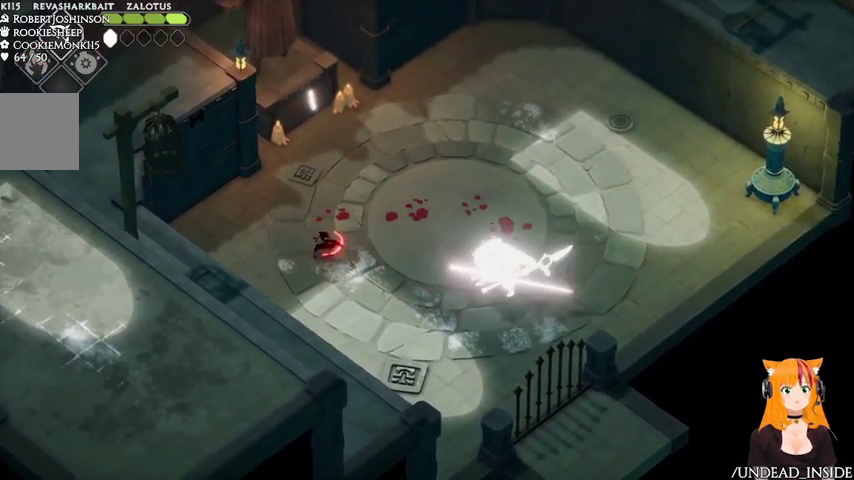
{"dt_ms": 500, "buttons": ["L2"], "left_stick": "right", "right_stick": "center", "events": [[167, "B", "down"], [467, "B", "up"]]}
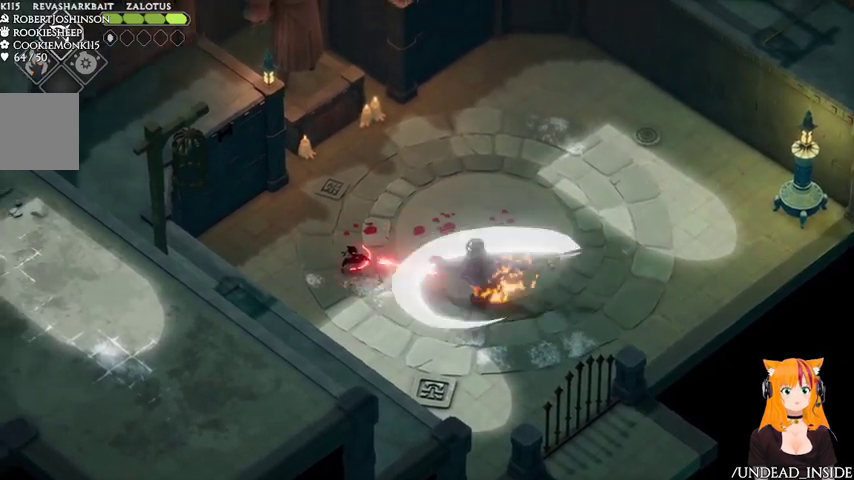
{"dt_ms": 500, "buttons": [], "left_stick": "right", "right_stick": "center"}
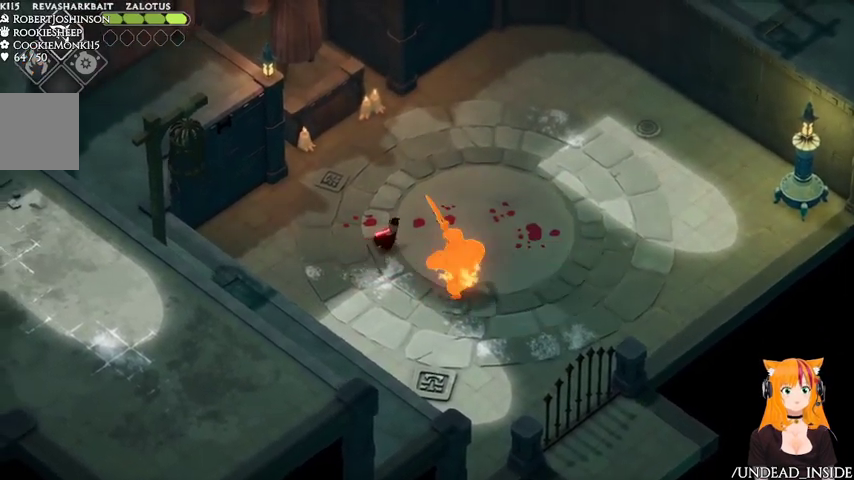
{"dt_ms": 500, "buttons": ["A"], "left_stick": "up-right", "right_stick": "center"}
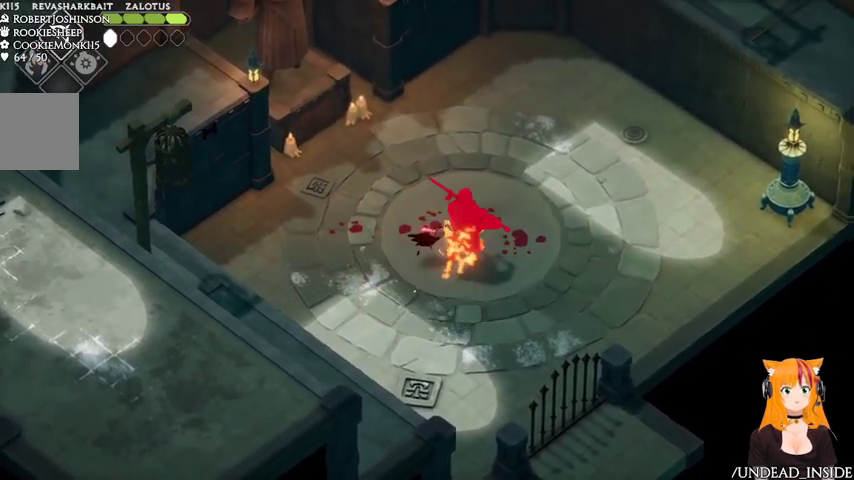
{"dt_ms": 500, "buttons": [], "left_stick": "up-right", "right_stick": "center", "events": [[67, "A", "up"]]}
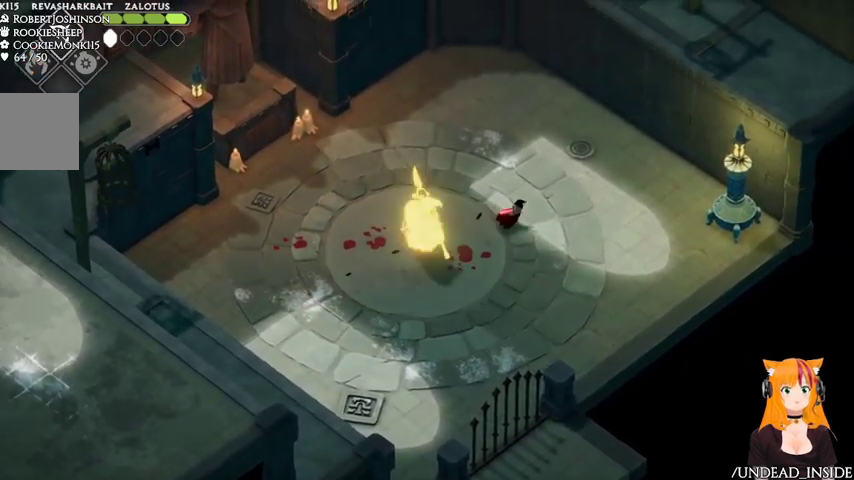
{"dt_ms": 500, "buttons": [], "left_stick": "down-right", "right_stick": "center", "events": [[133, "left_stick", "down-right"], [367, "A", "down"], [500, "A", "up"]]}
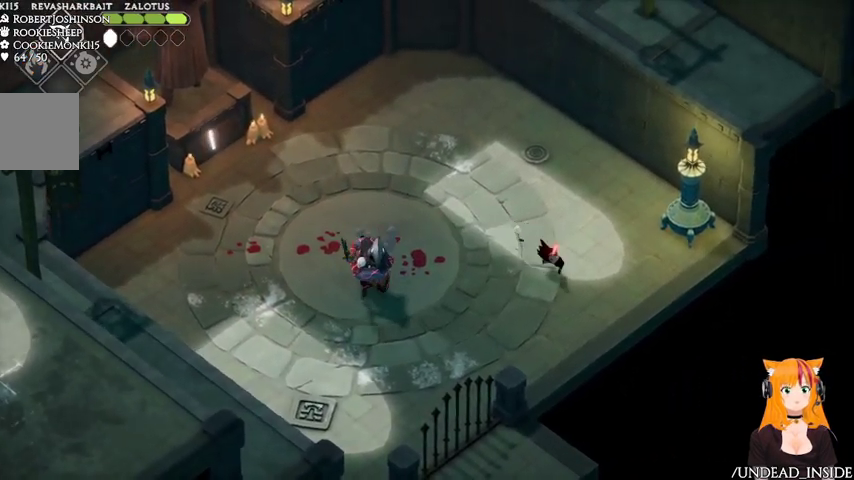
{"dt_ms": 500, "buttons": [], "left_stick": "up-left", "right_stick": "center"}
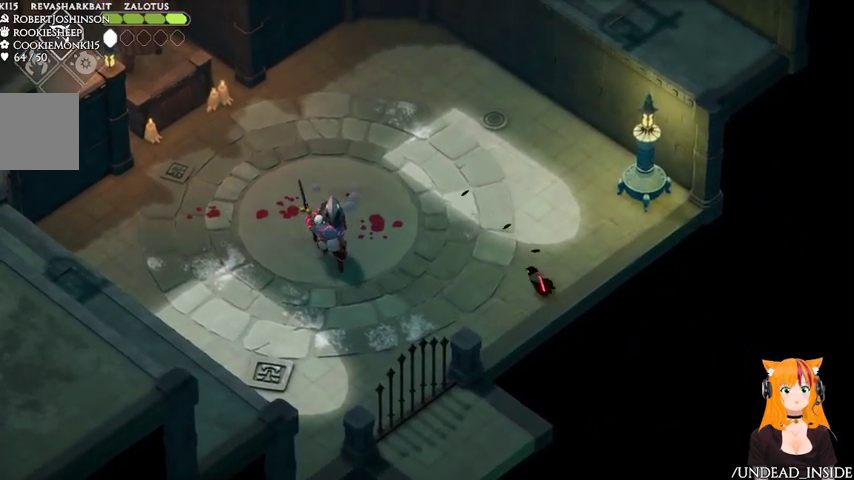
{"dt_ms": 1000, "buttons": [], "left_stick": "up-left", "right_stick": "center"}
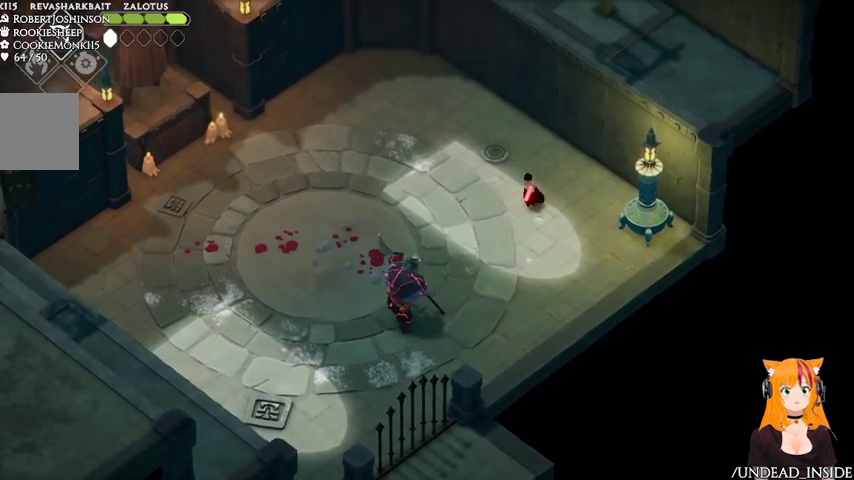
{"dt_ms": 500, "buttons": [], "left_stick": "up-left", "right_stick": "center"}
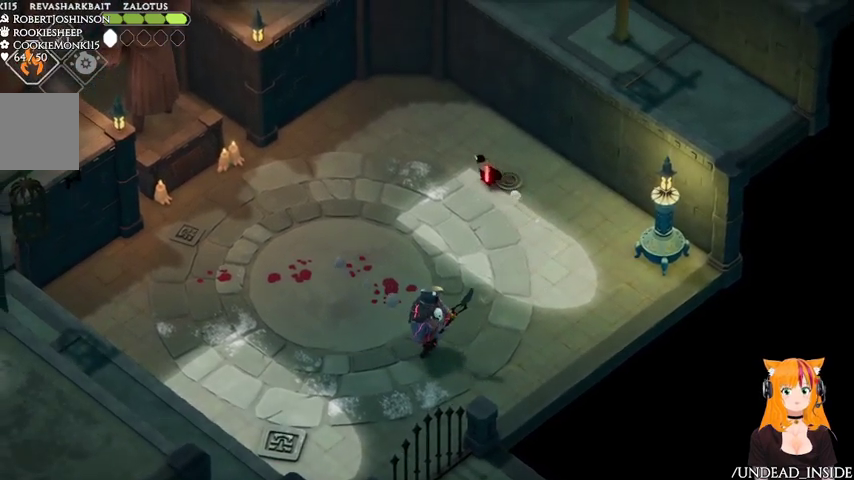
{"dt_ms": 500, "buttons": ["B", "L2"], "left_stick": "down", "right_stick": "center", "events": [[167, "left_stick", "left"], [233, "B", "down"], [233, "L2", "down"], [267, "left_stick", "down-left"], [367, "left_stick", "down"]]}
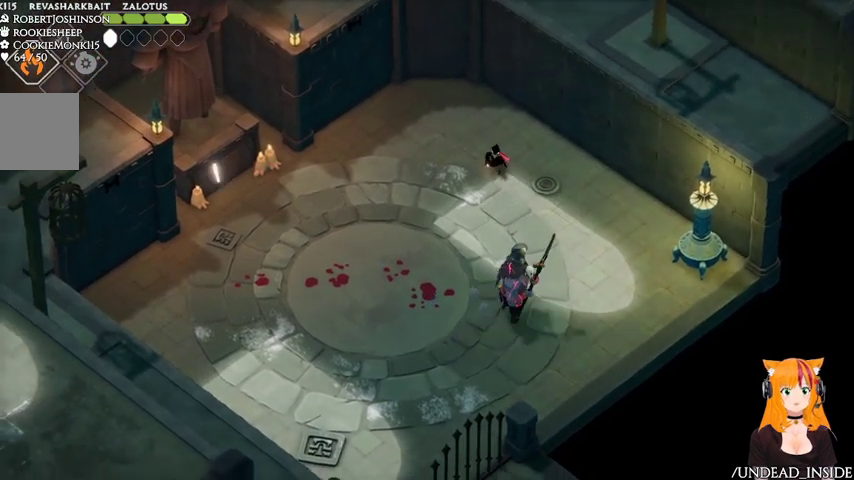
{"dt_ms": 500, "buttons": [], "left_stick": "down", "right_stick": "center", "events": [[333, "B", "up"], [367, "L2", "up"]]}
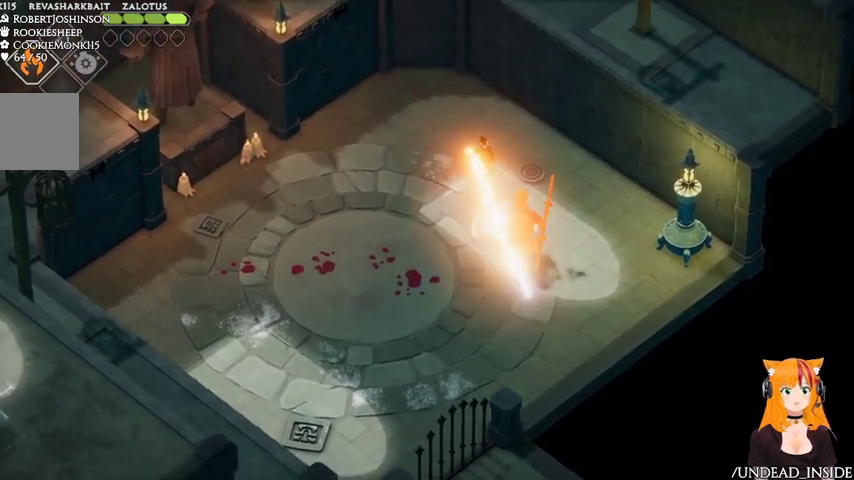
{"dt_ms": 1000, "buttons": [], "left_stick": "down-left", "right_stick": "center"}
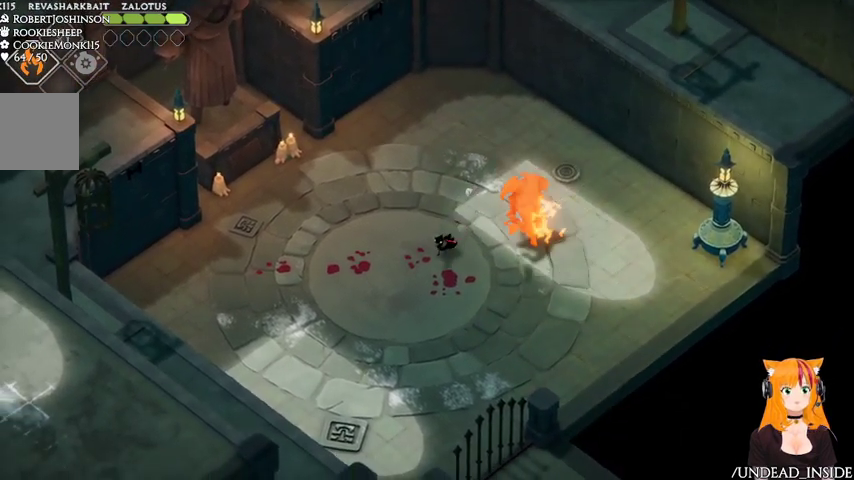
{"dt_ms": 500, "buttons": [], "left_stick": "down-right", "right_stick": "center", "events": [[367, "left_stick", "down-right"]]}
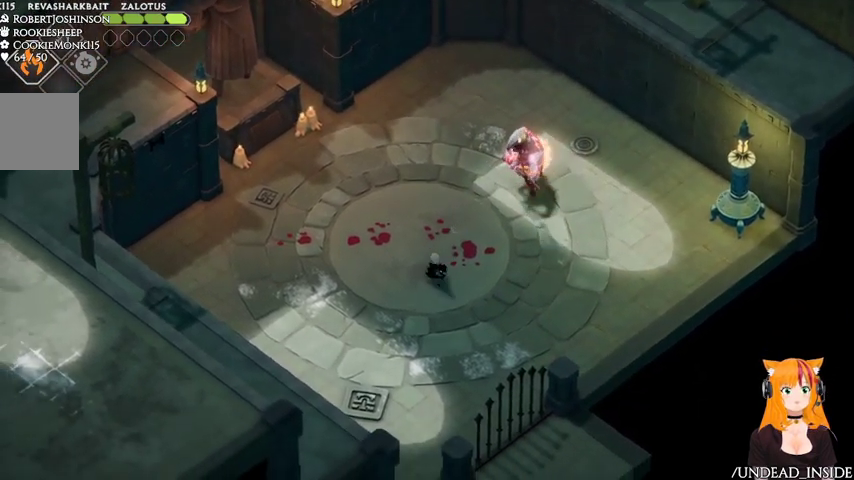
{"dt_ms": 500, "buttons": [], "left_stick": "up-right", "right_stick": "center", "events": [[267, "left_stick", "right"], [367, "left_stick", "up-right"]]}
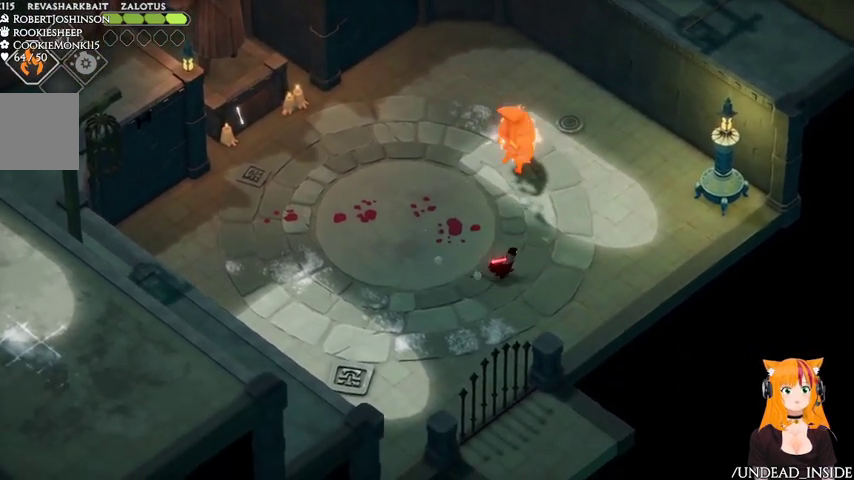
{"dt_ms": 500, "buttons": [], "left_stick": "up", "right_stick": "center", "events": [[167, "left_stick", "right"], [433, "left_stick", "up"]]}
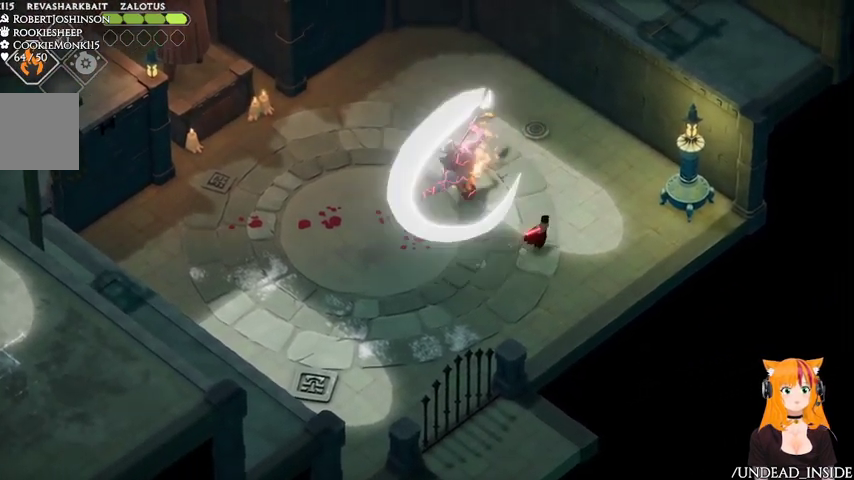
{"dt_ms": 500, "buttons": [], "left_stick": "left", "right_stick": "center", "events": [[67, "left_stick", "up-left"], [233, "X", "down"], [367, "X", "up"], [367, "left_stick", "left"]]}